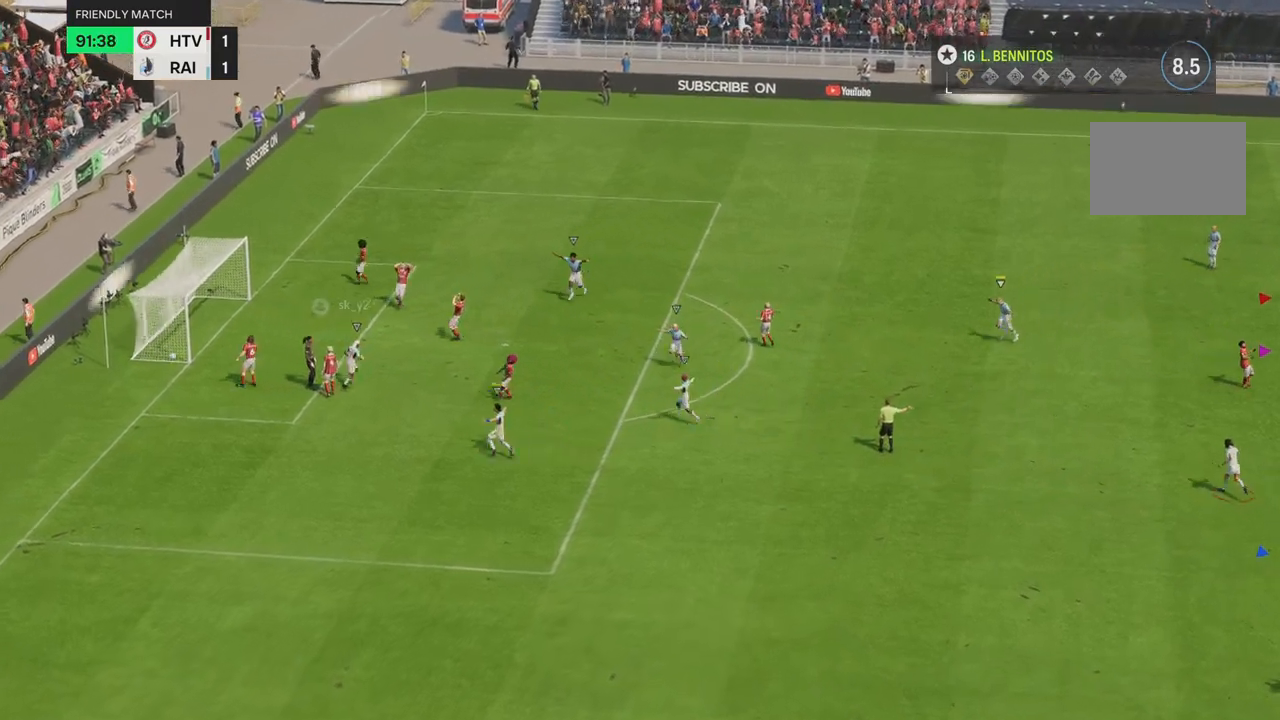
Gameplay with a controller (PlayStation layout); each line is a JSON object with the inputs held at the frame after it. "events" lists button and stick changes between this image and that frame as [ms after this image, input, new state], when the widget could be followed in between. Not read: L1 L3 R3.
{"buttons": ["R1"], "left_stick": "left", "right_stick": "center", "events": []}
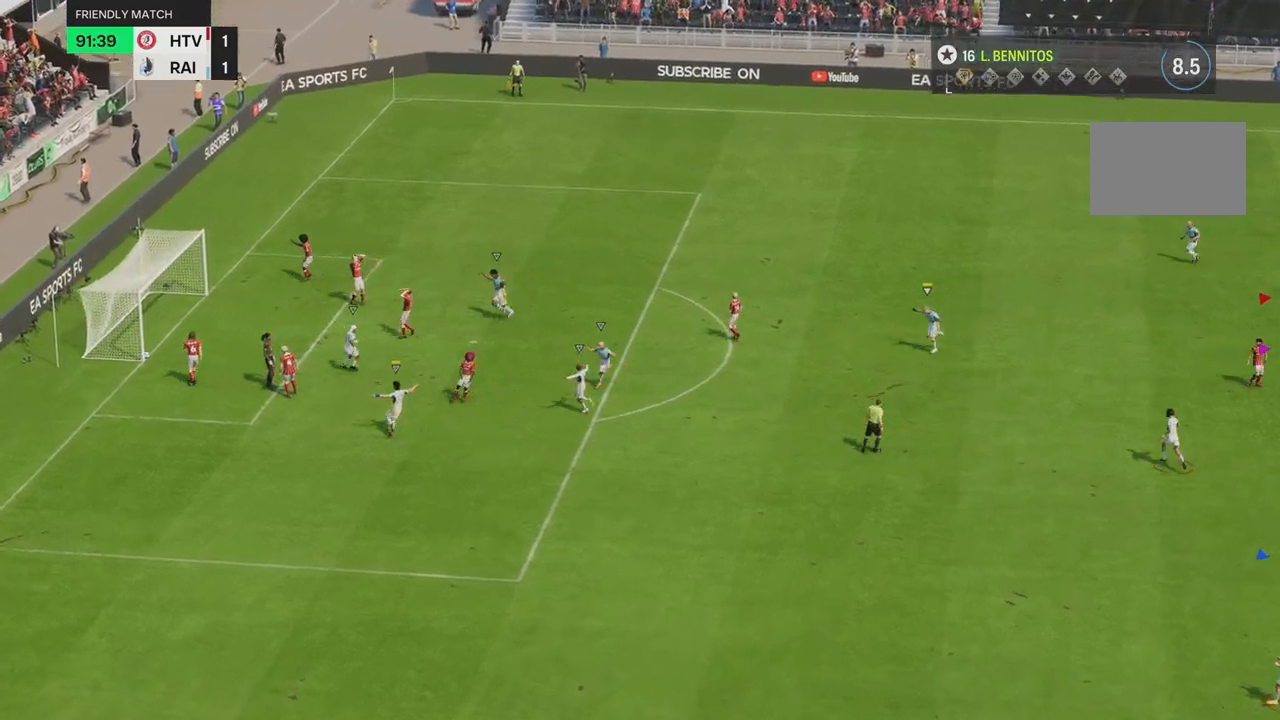
{"buttons": ["R1"], "left_stick": "left", "right_stick": "center", "events": []}
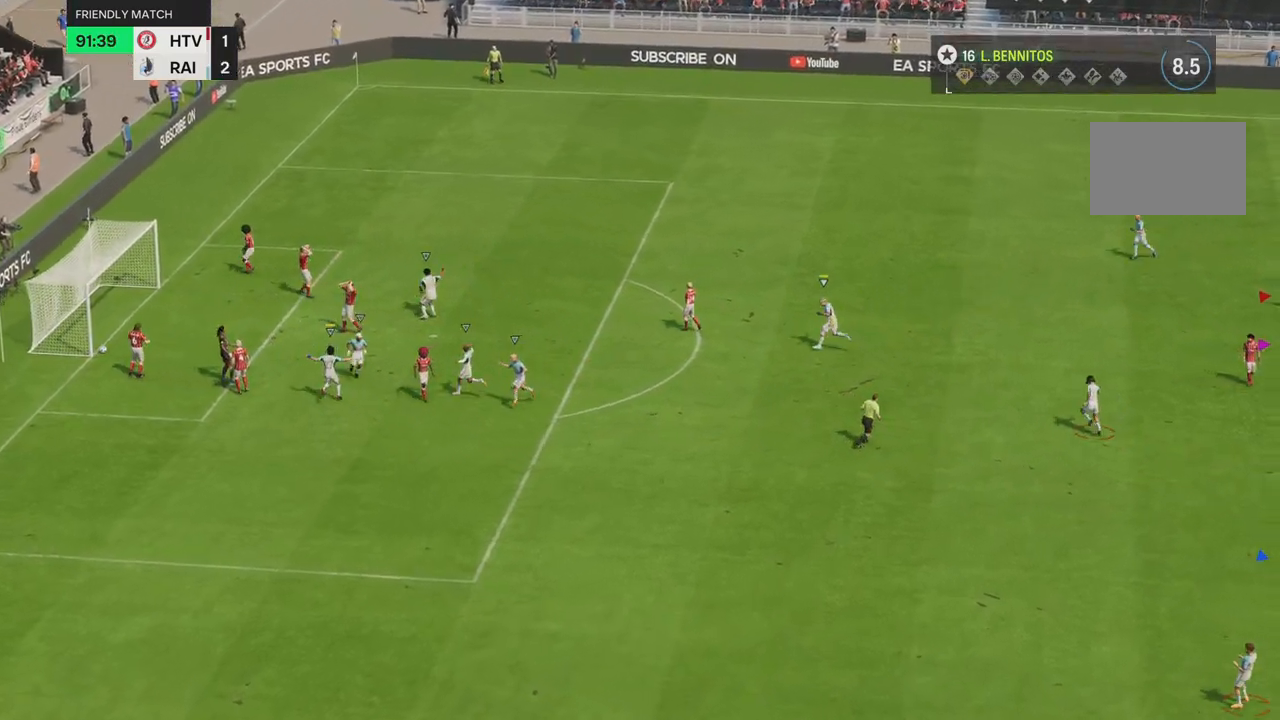
{"buttons": ["R1"], "left_stick": "left", "right_stick": "center", "events": []}
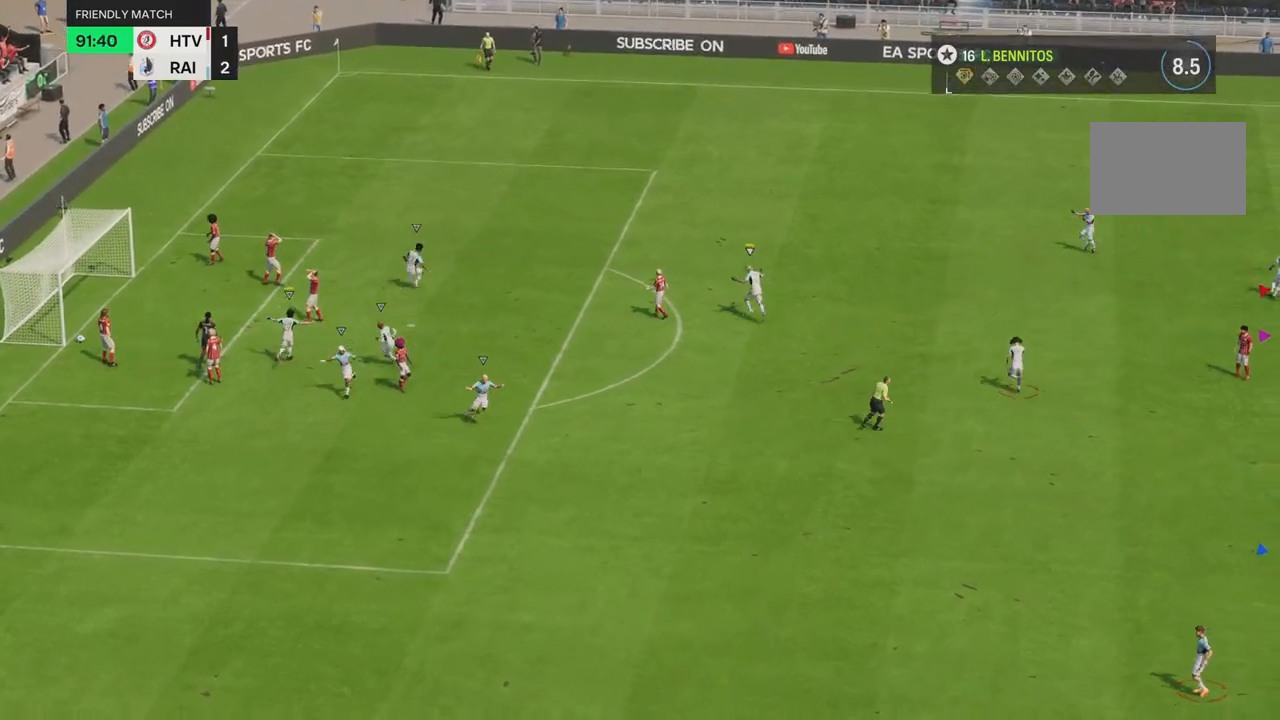
{"buttons": ["R1"], "left_stick": "left", "right_stick": "center"}